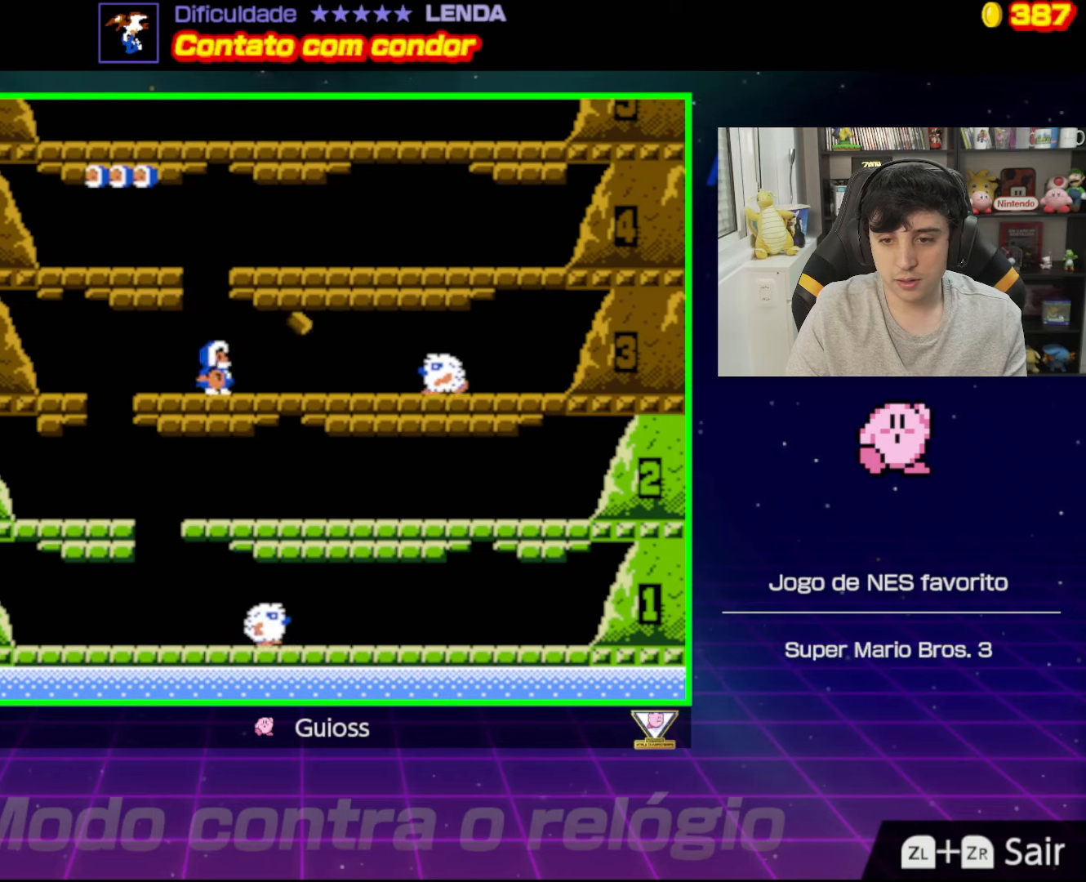
Gameplay with a controller (Nintendo layout); each line is a JSON object with the inputs held at the frame after it. "events" lists button and stick changes between this image and that frame as [ms after this image, input, new state], when the widget could be followed in between. Not read: L3 R3.
{"buttons": ["A", "DPAD_LEFT"], "events": [[67, "DPAD_LEFT", "up"], [434, "A", "down"], [434, "DPAD_LEFT", "down"]]}
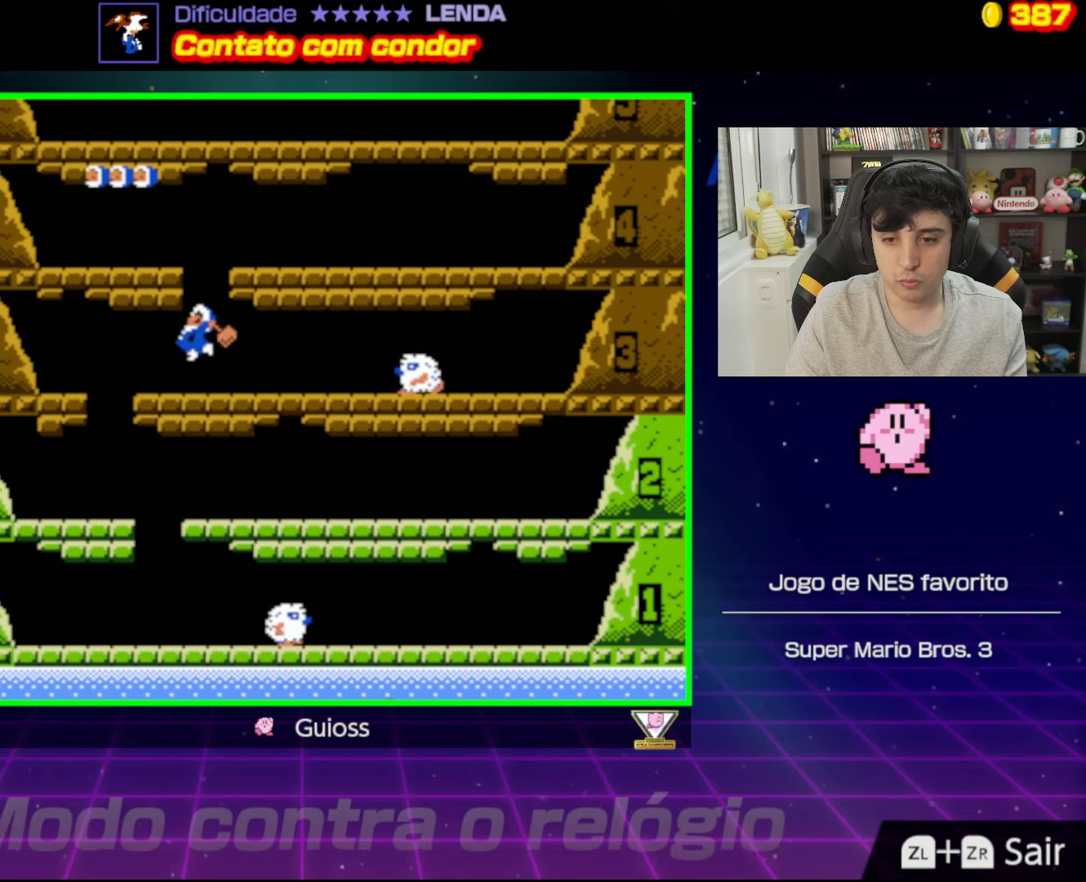
{"buttons": ["A", "DPAD_LEFT"], "events": []}
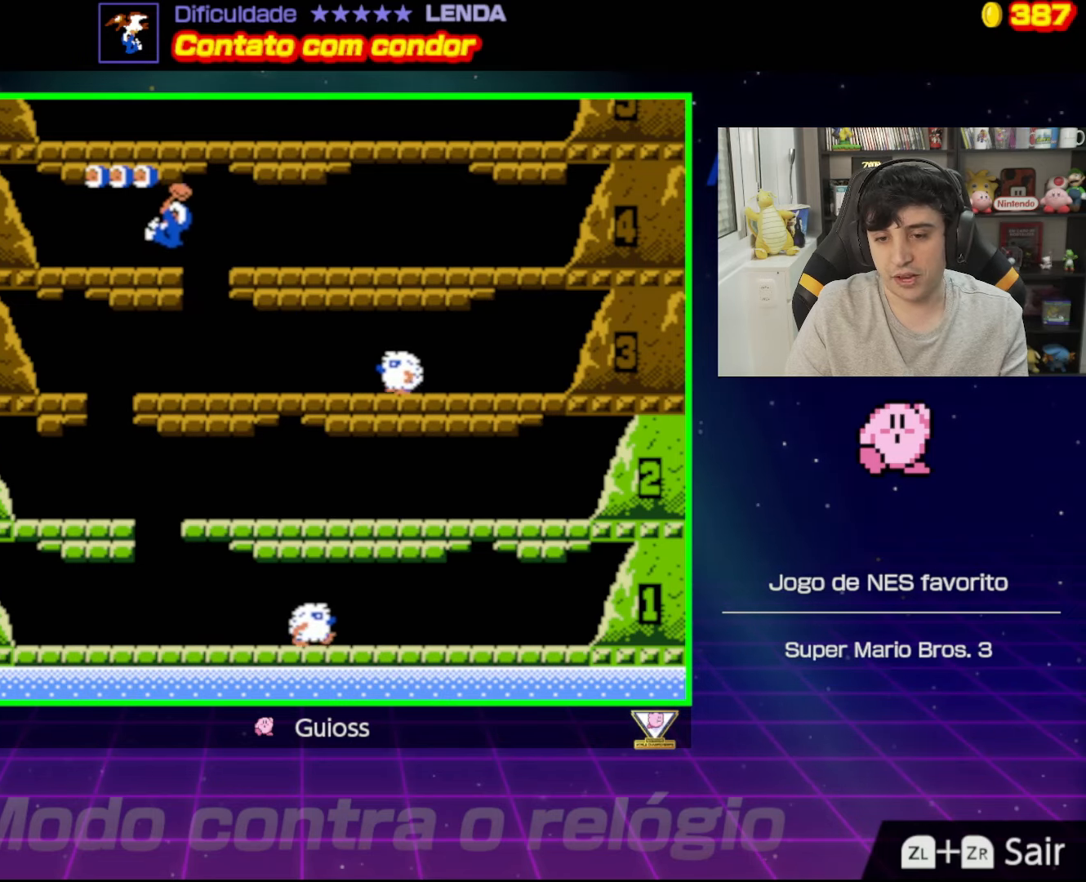
{"buttons": [], "events": [[67, "A", "up"], [67, "DPAD_LEFT", "up"]]}
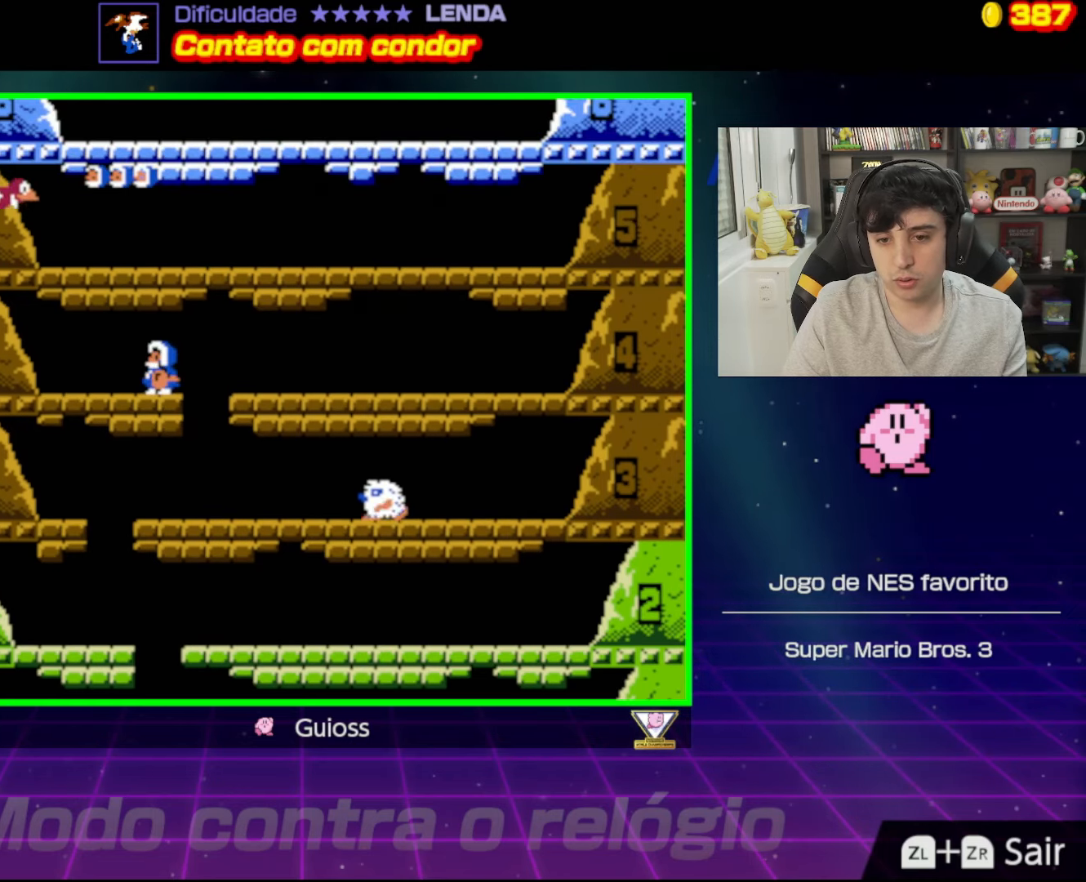
{"buttons": [], "events": [[33, "A", "down"], [233, "A", "up"]]}
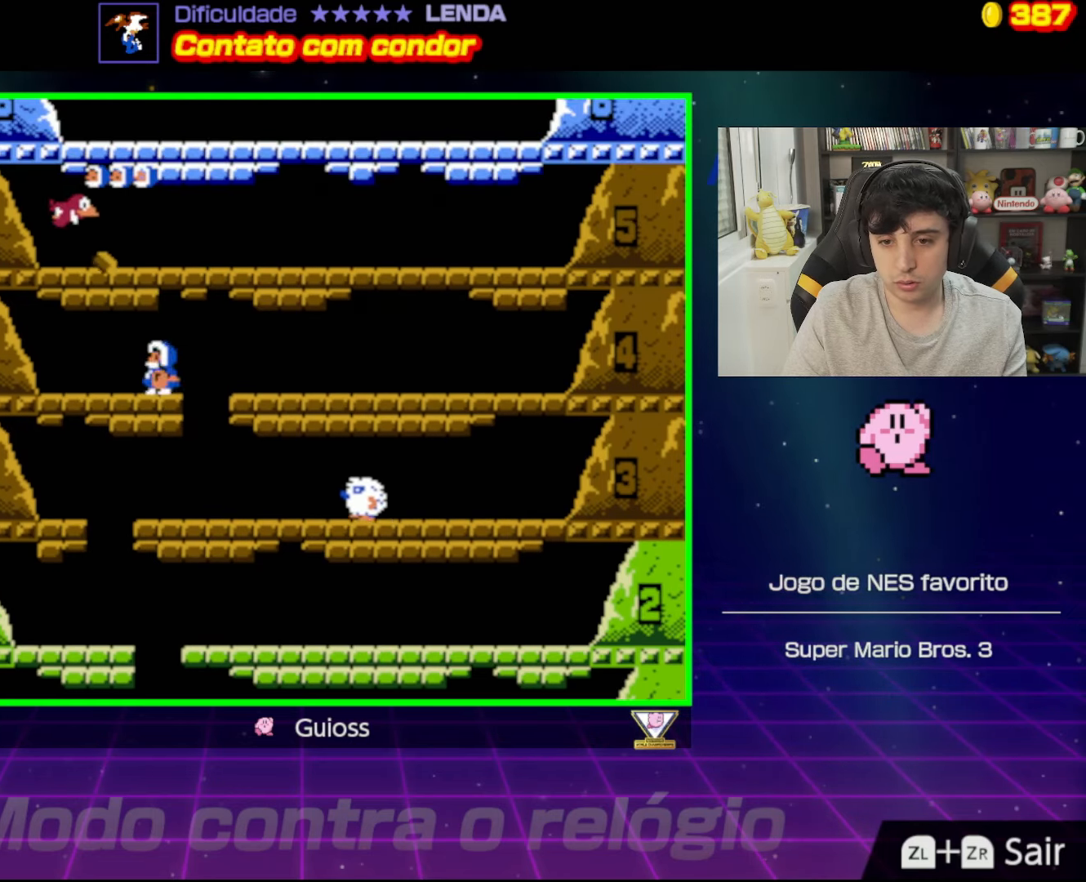
{"buttons": [], "events": [[34, "A", "down"], [284, "A", "up"]]}
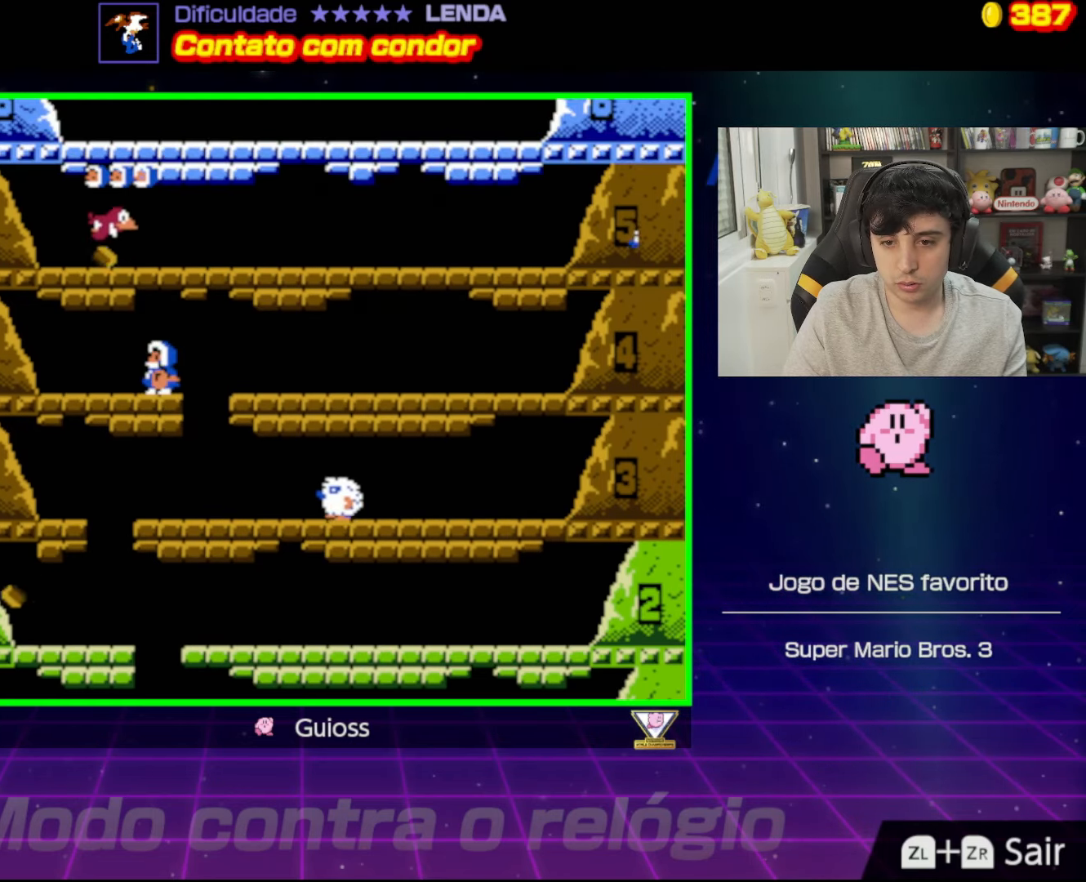
{"buttons": ["A"], "events": [[300, "A", "down"]]}
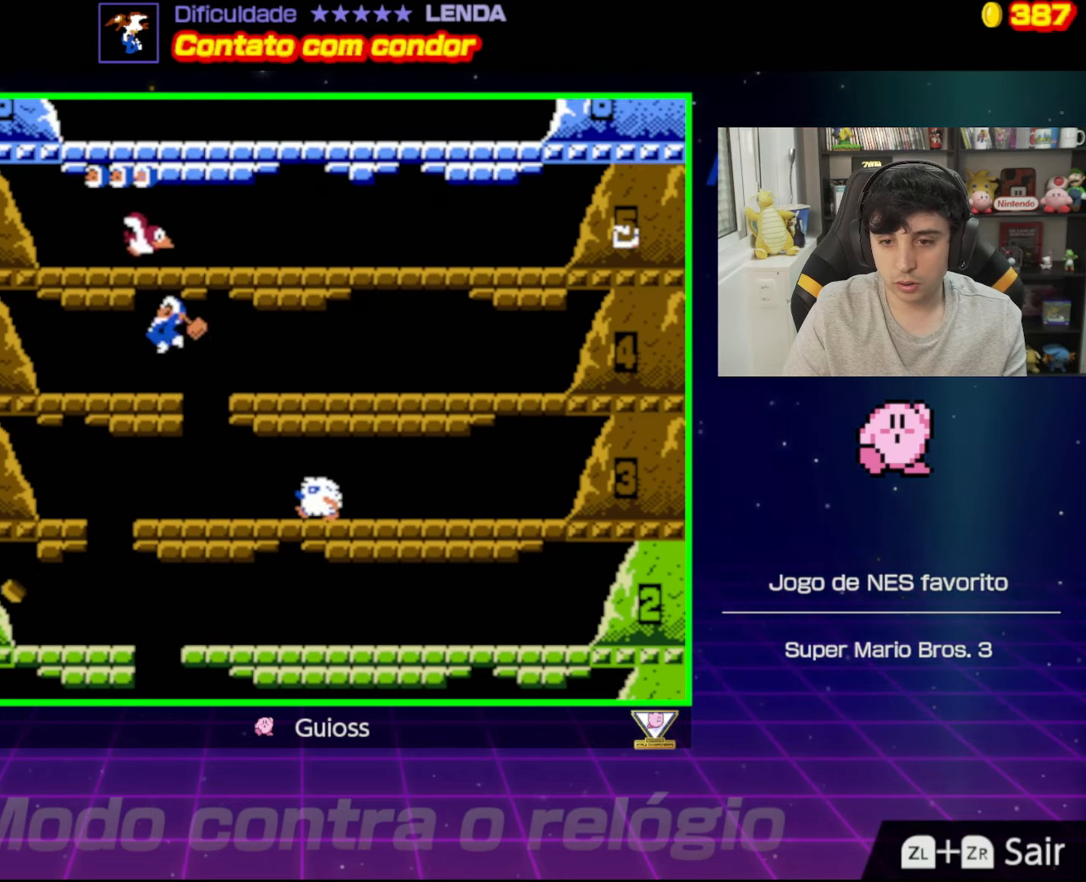
{"buttons": [], "events": [[34, "A", "up"], [251, "DPAD_LEFT", "down"], [334, "DPAD_LEFT", "up"]]}
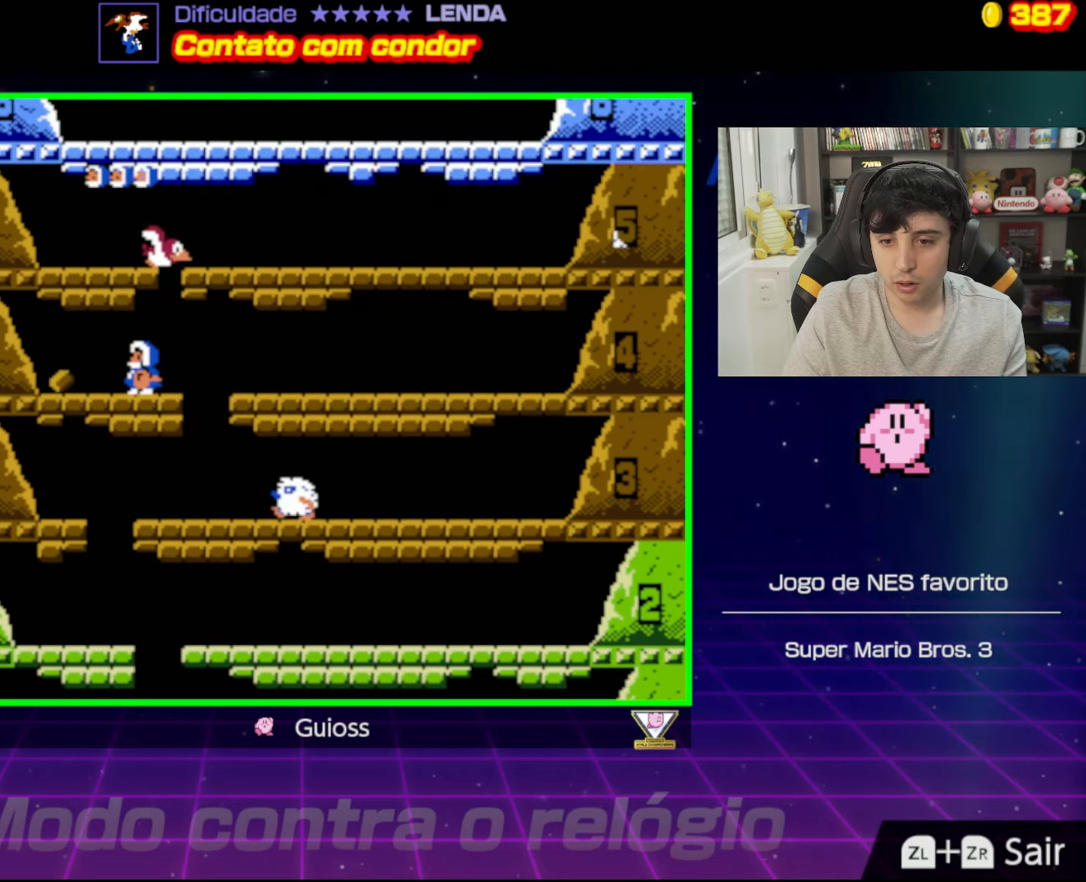
{"buttons": [], "events": [[150, "A", "down"], [450, "A", "up"]]}
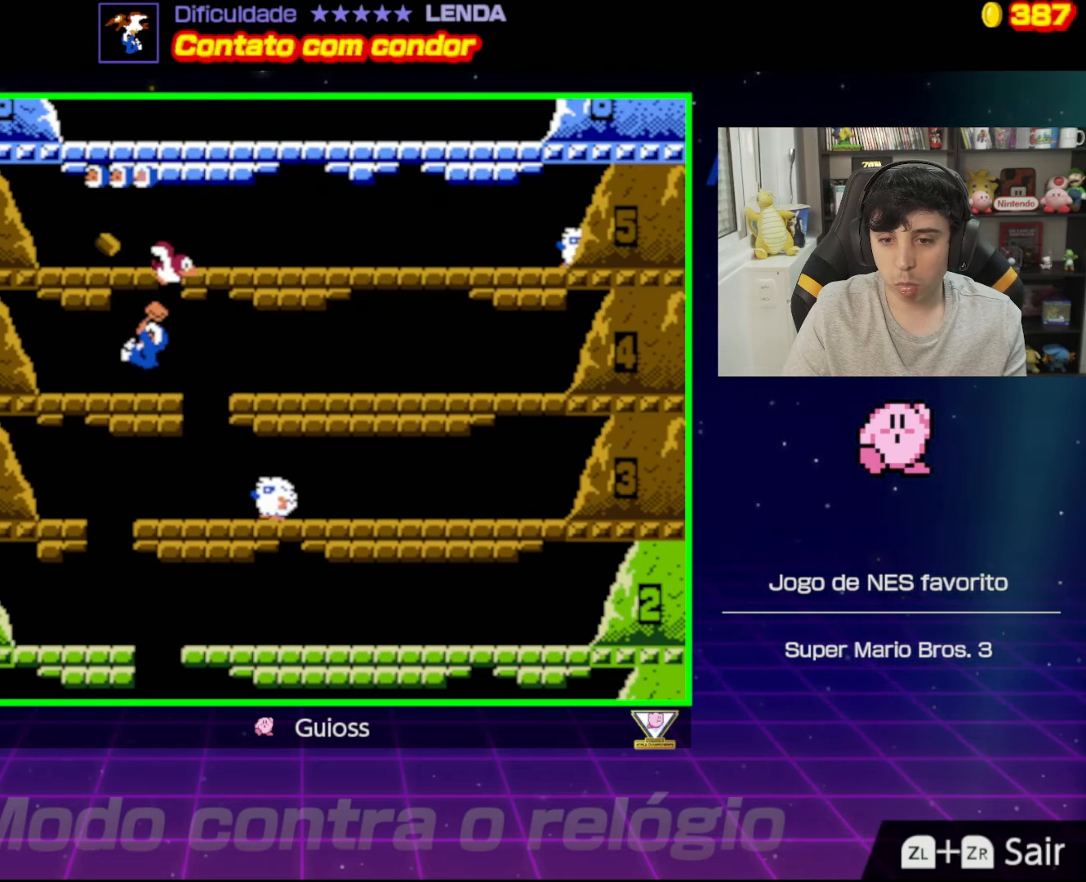
{"buttons": ["DPAD_LEFT"], "events": [[317, "DPAD_LEFT", "down"]]}
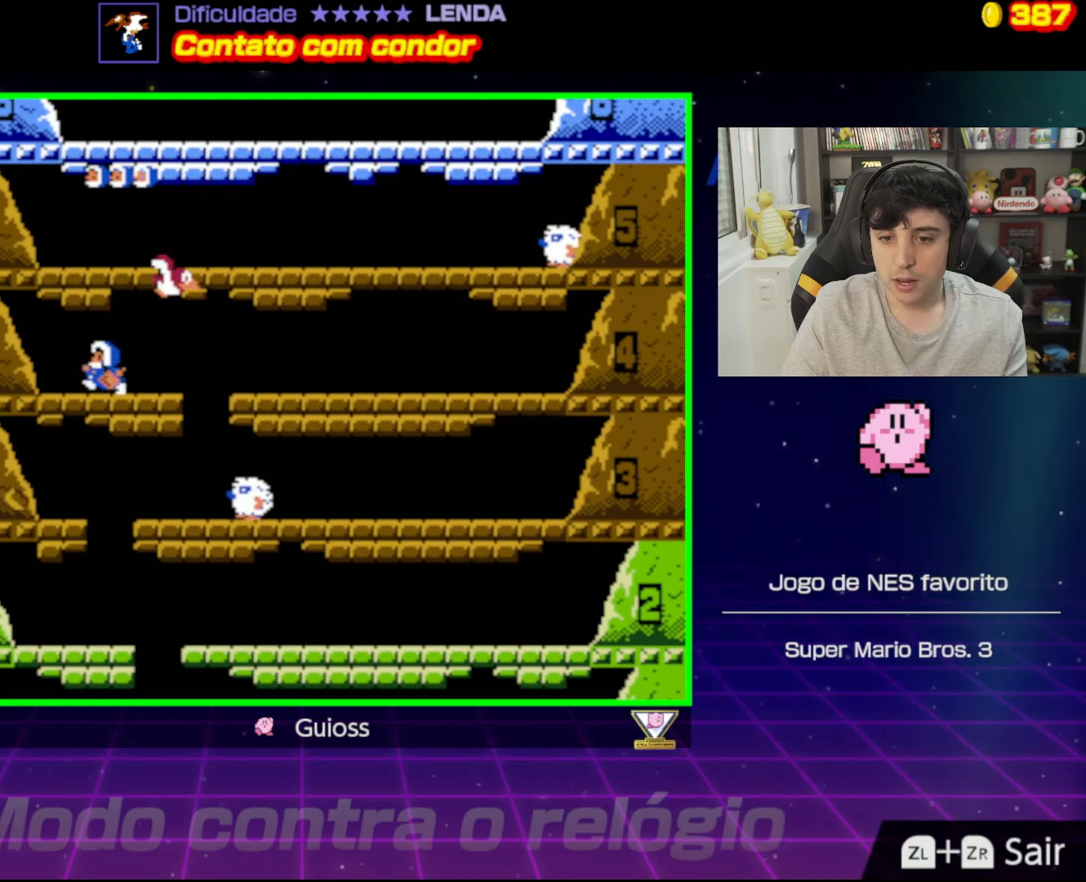
{"buttons": [], "events": [[66, "DPAD_LEFT", "up"], [283, "DPAD_RIGHT", "down"], [450, "DPAD_RIGHT", "up"]]}
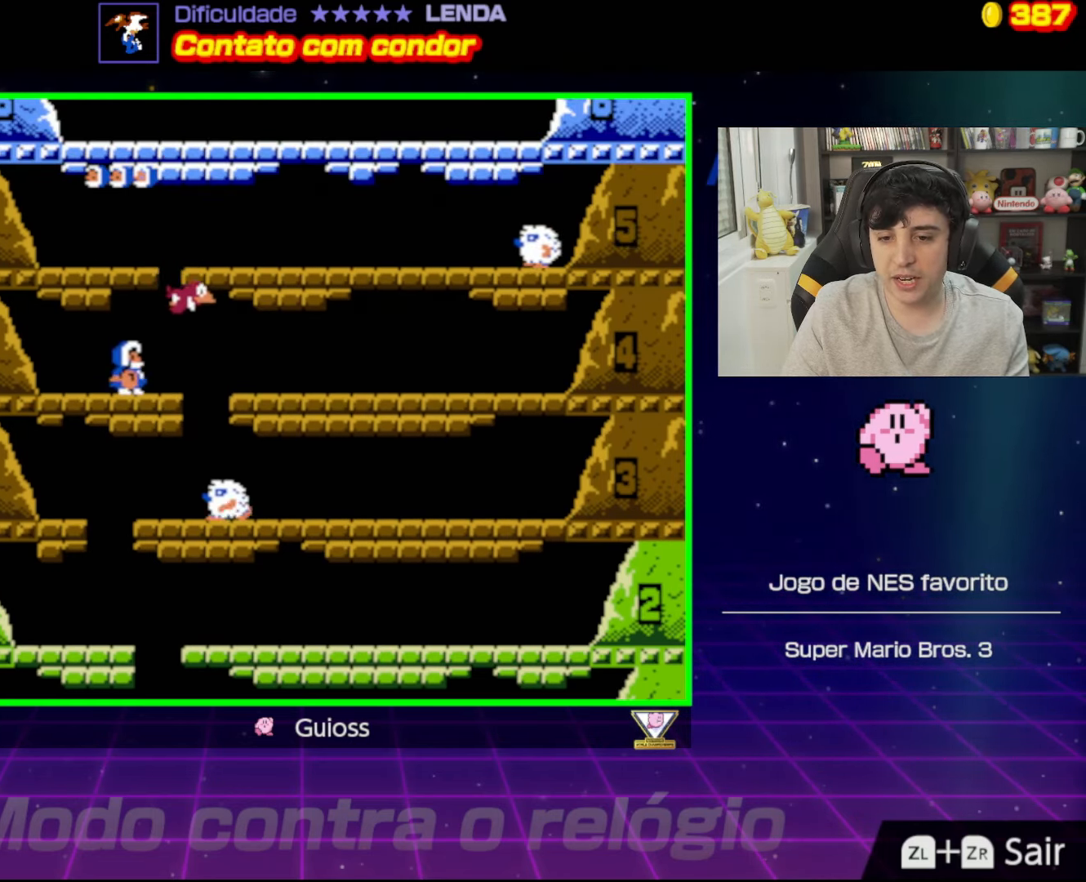
{"buttons": ["A"], "events": [[184, "DPAD_RIGHT", "down"], [234, "DPAD_RIGHT", "up"], [484, "A", "down"]]}
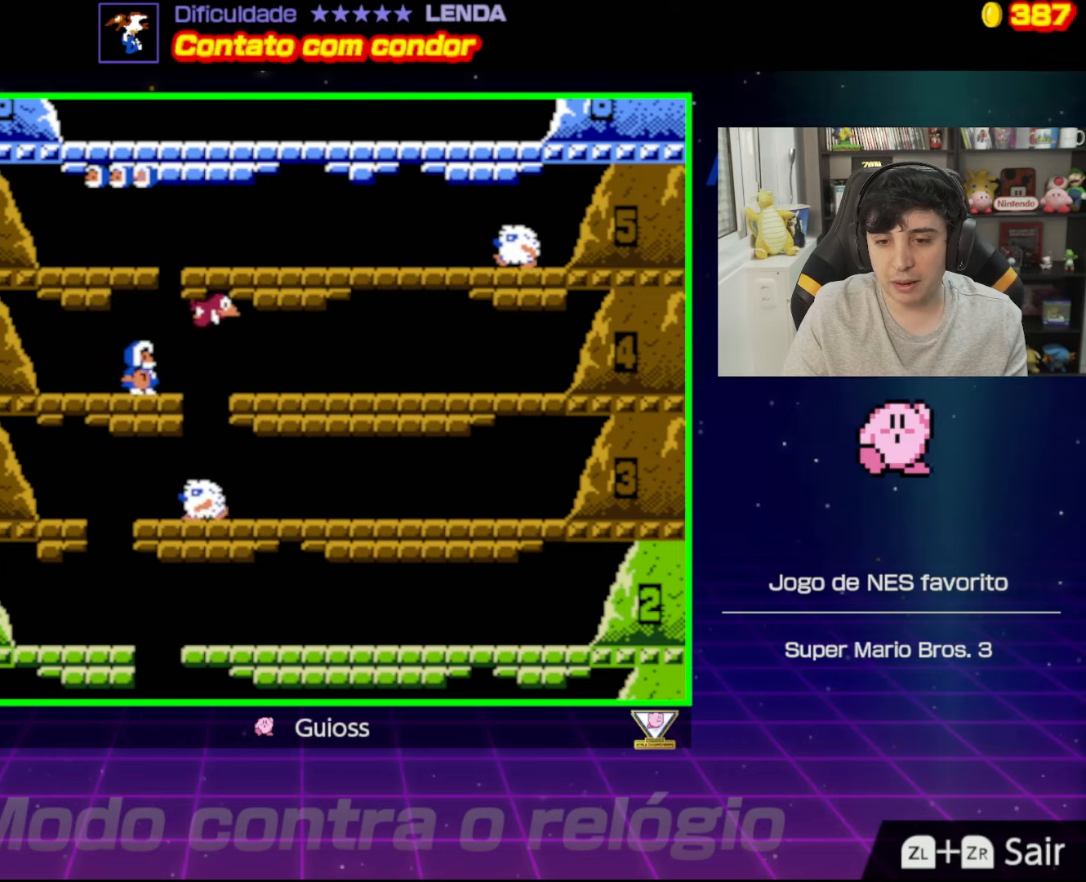
{"buttons": [], "events": [[267, "A", "up"]]}
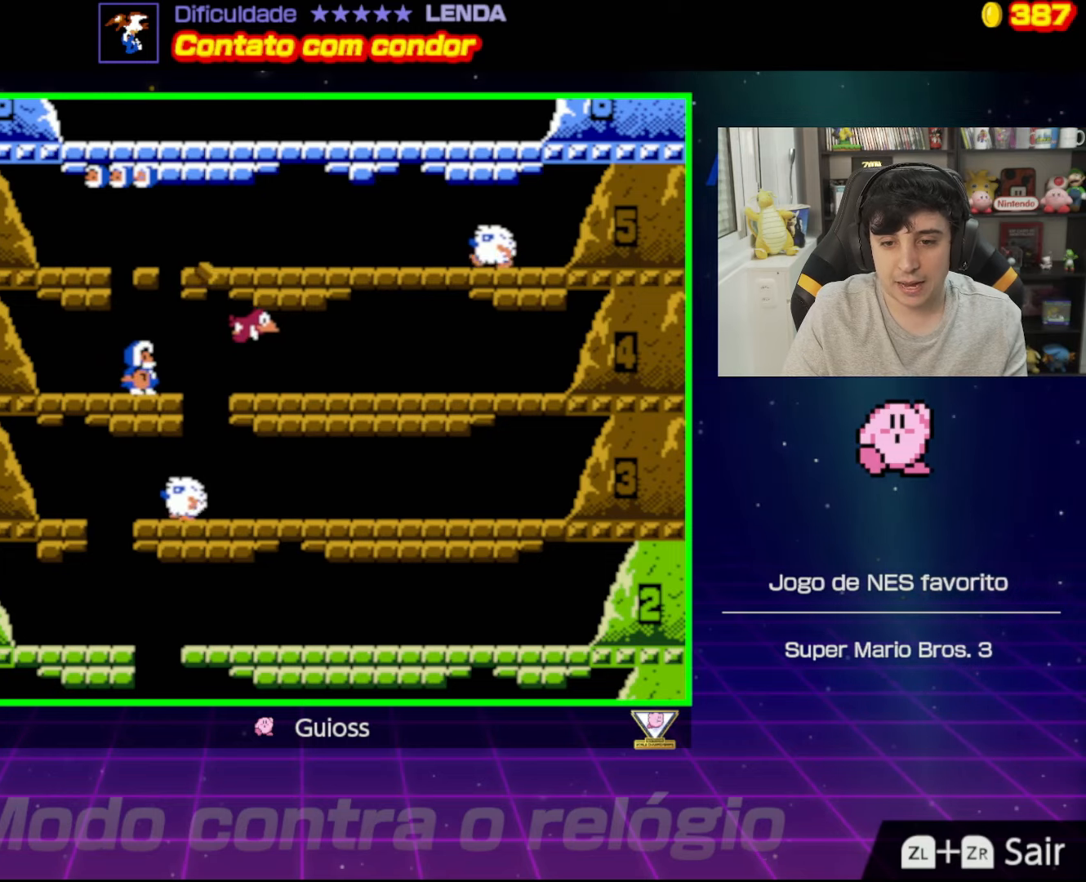
{"buttons": ["A"], "events": [[283, "A", "down"]]}
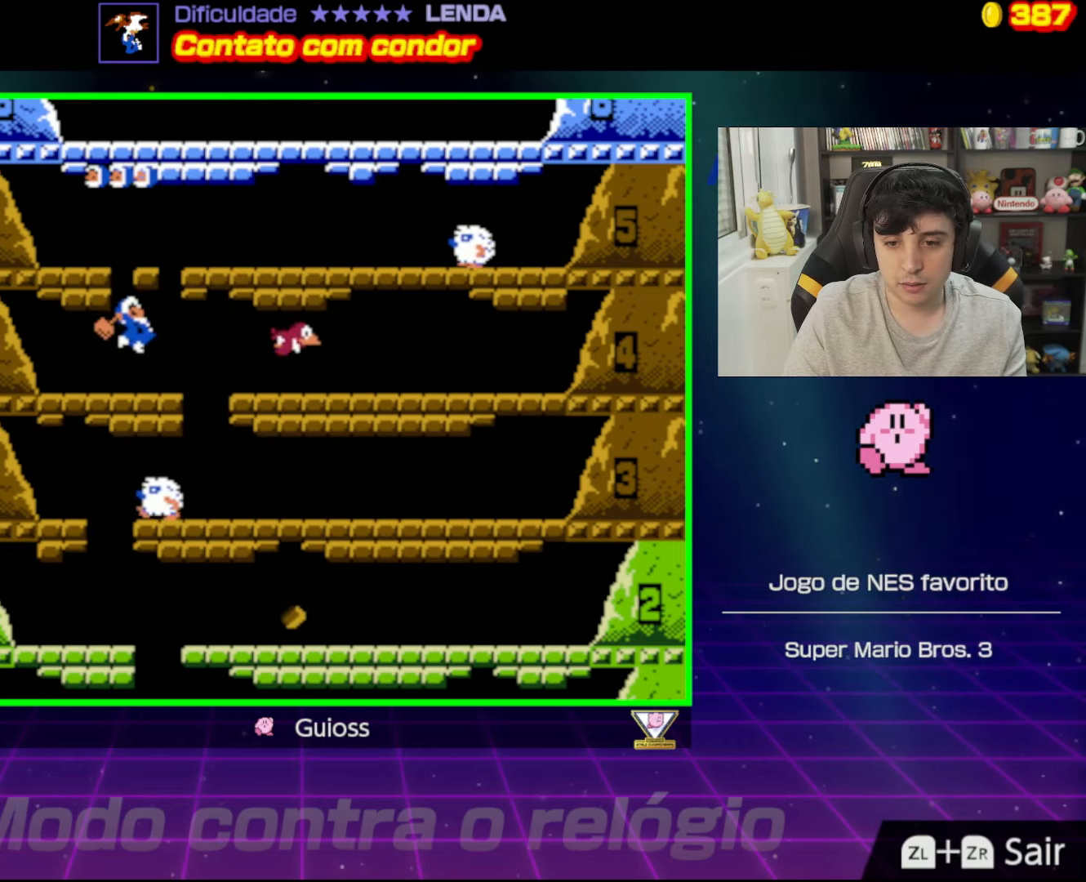
{"buttons": [], "events": [[150, "A", "up"]]}
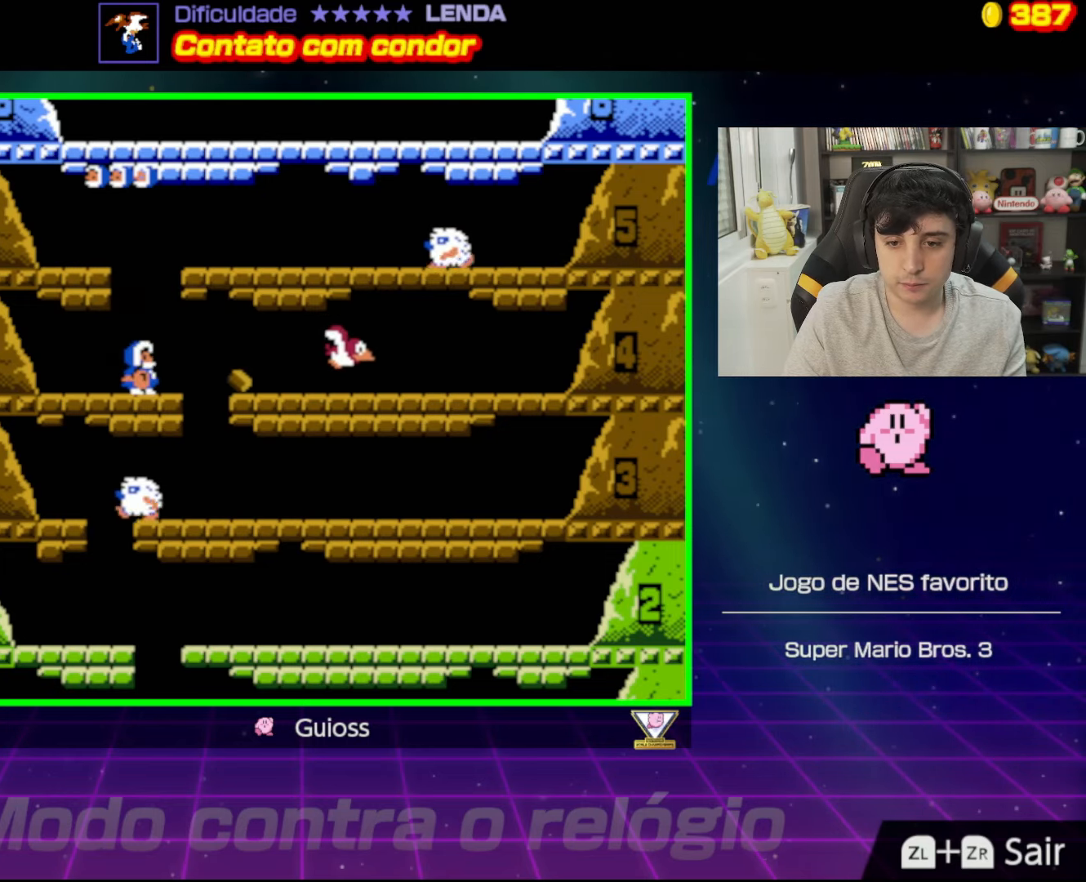
{"buttons": ["A", "DPAD_LEFT"], "events": [[33, "DPAD_LEFT", "down"], [83, "A", "down"]]}
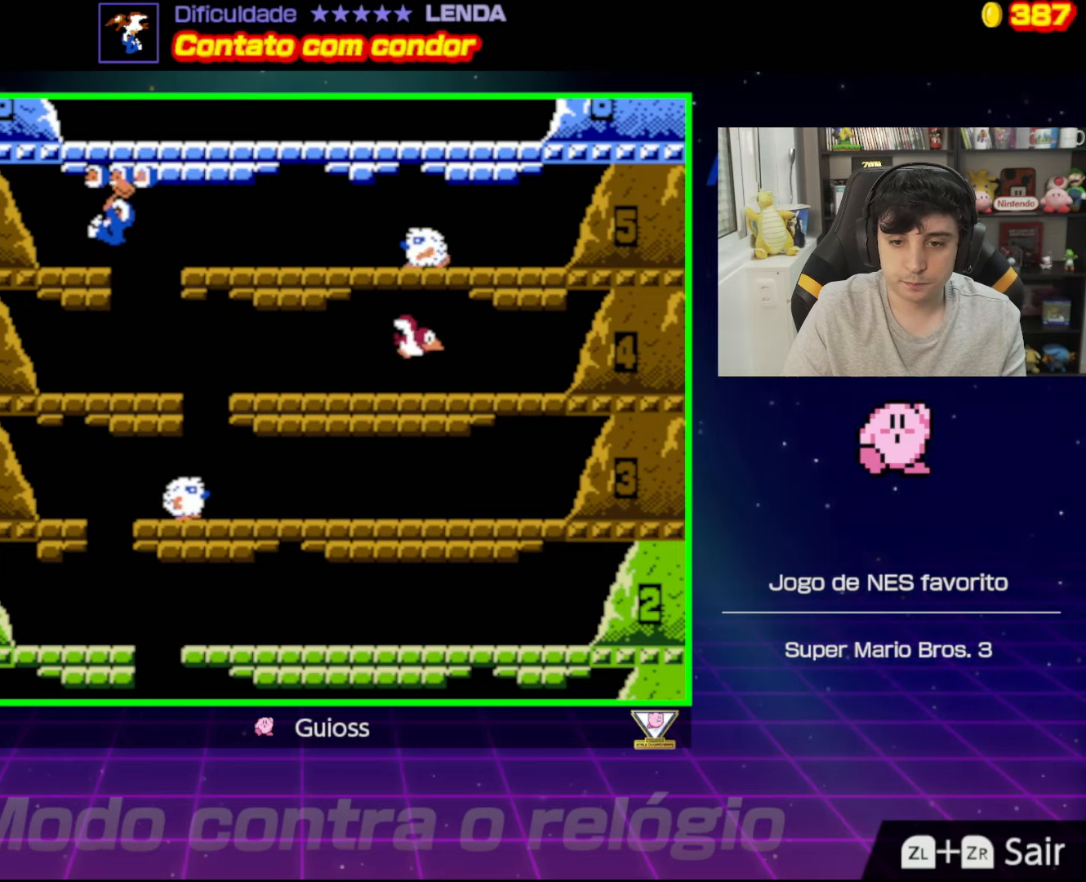
{"buttons": ["DPAD_LEFT"], "events": [[383, "A", "up"]]}
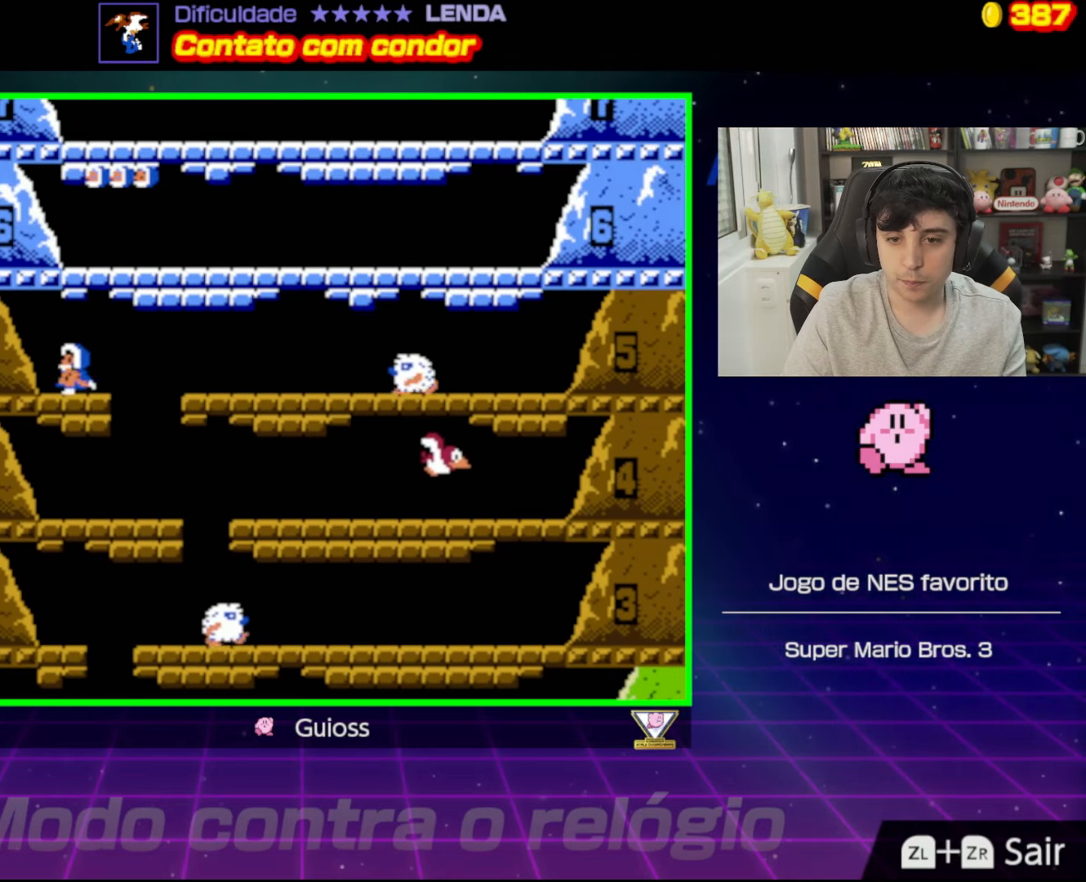
{"buttons": [], "events": [[67, "DPAD_LEFT", "up"], [334, "DPAD_RIGHT", "down"], [467, "DPAD_RIGHT", "up"]]}
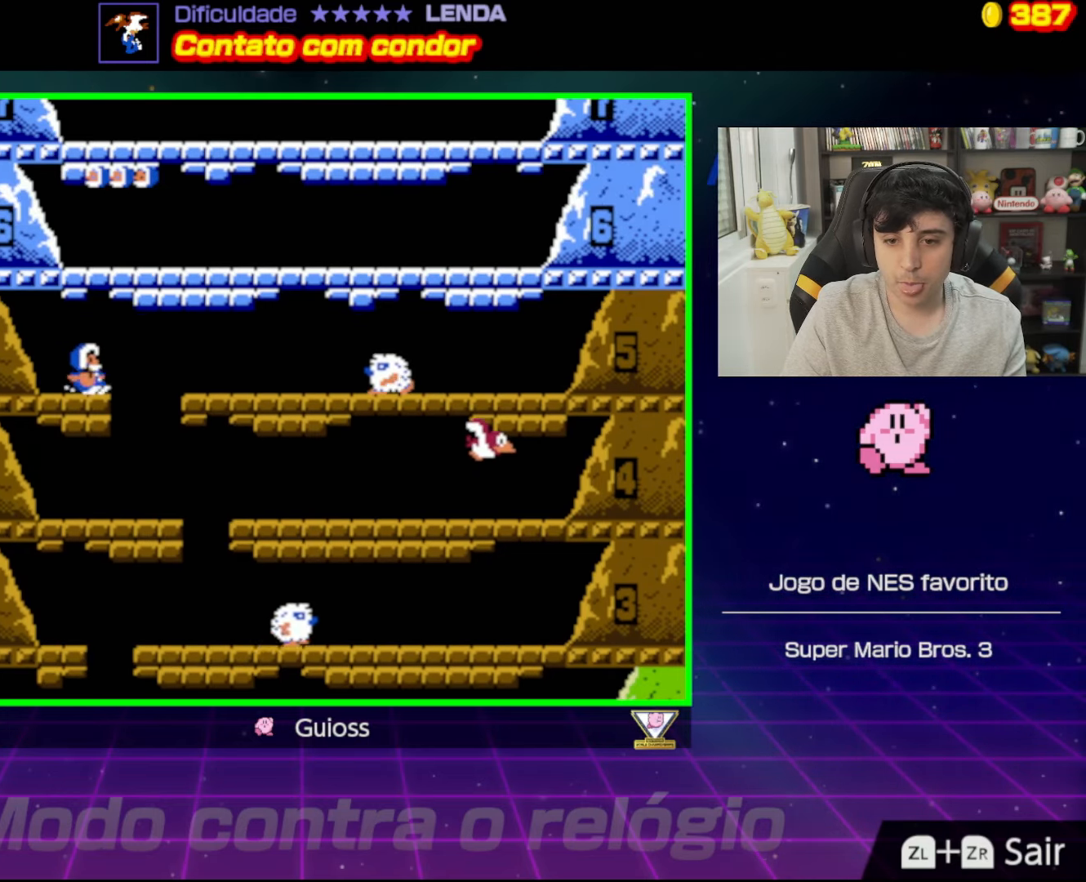
{"buttons": [], "events": [[150, "A", "down"], [350, "A", "up"]]}
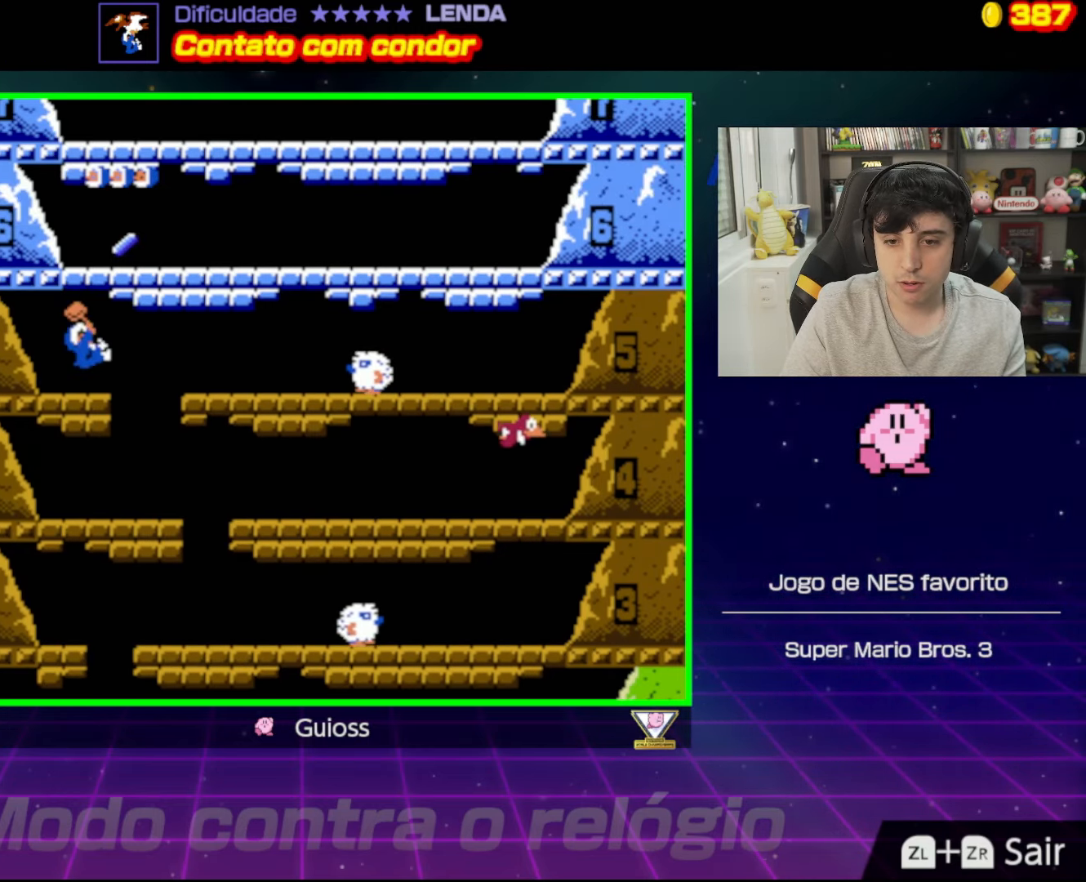
{"buttons": [], "events": [[167, "A", "down"], [400, "A", "up"]]}
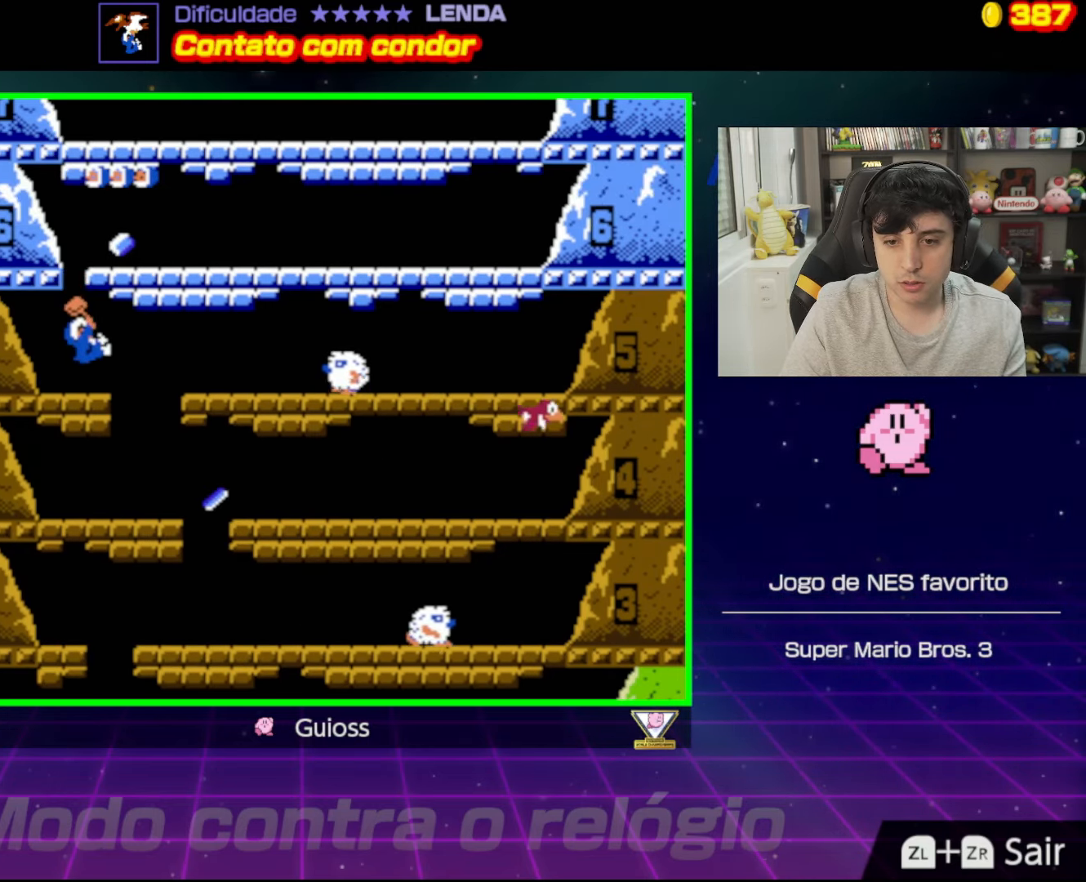
{"buttons": [], "events": [[216, "A", "down"], [483, "A", "up"]]}
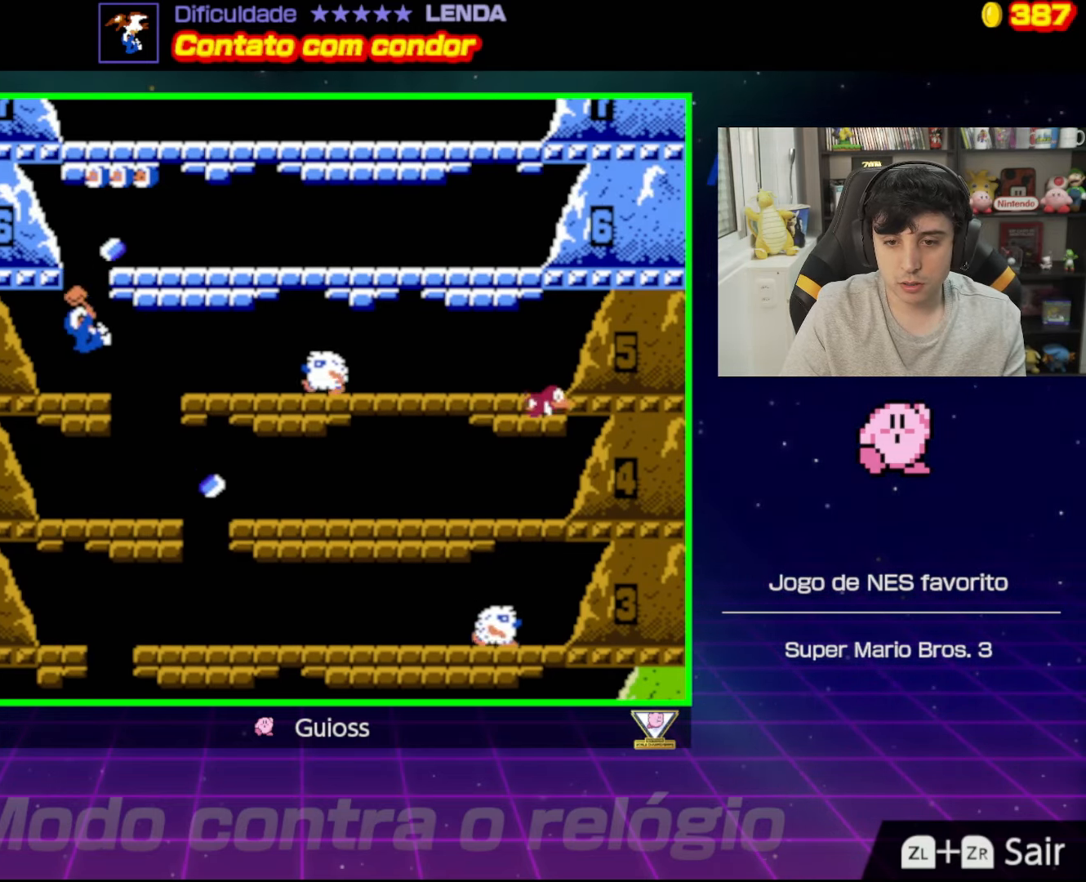
{"buttons": [], "events": []}
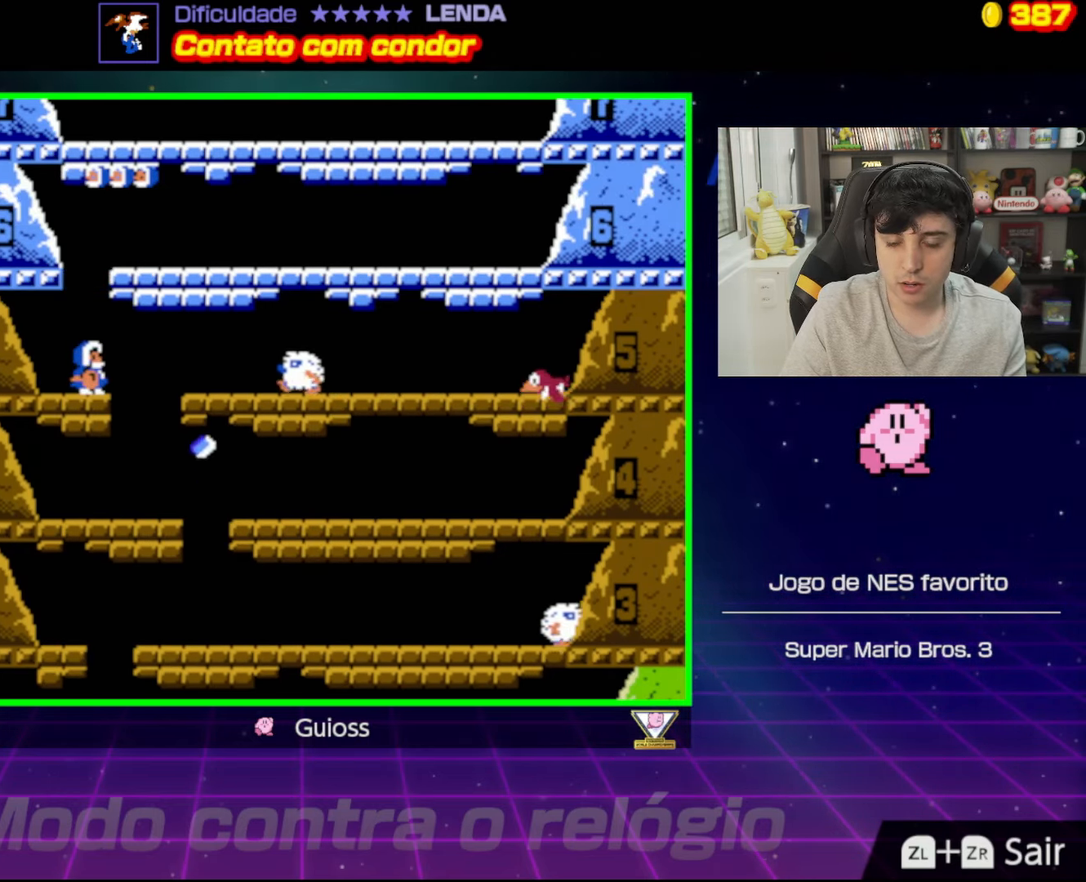
{"buttons": ["A", "DPAD_RIGHT"], "events": [[50, "DPAD_RIGHT", "down"], [66, "A", "down"]]}
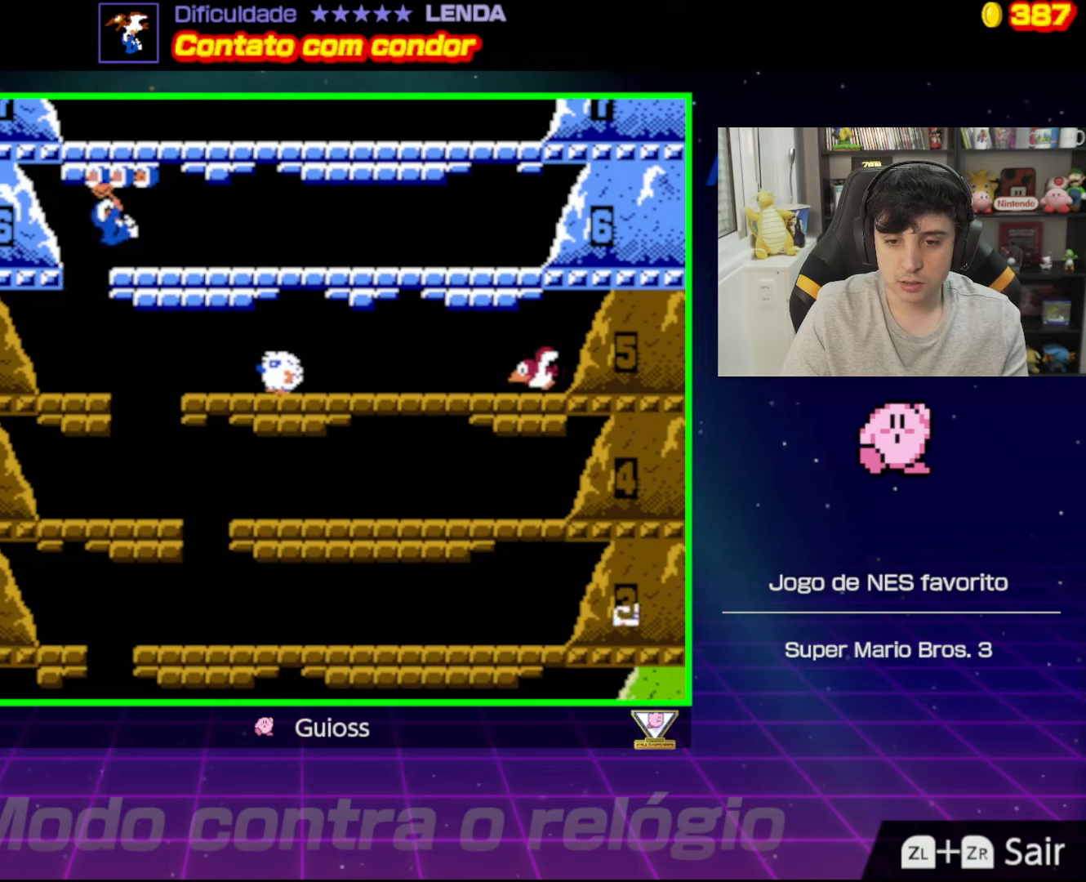
{"buttons": ["DPAD_RIGHT"], "events": [[233, "A", "up"], [317, "DPAD_RIGHT", "up"], [483, "DPAD_RIGHT", "down"]]}
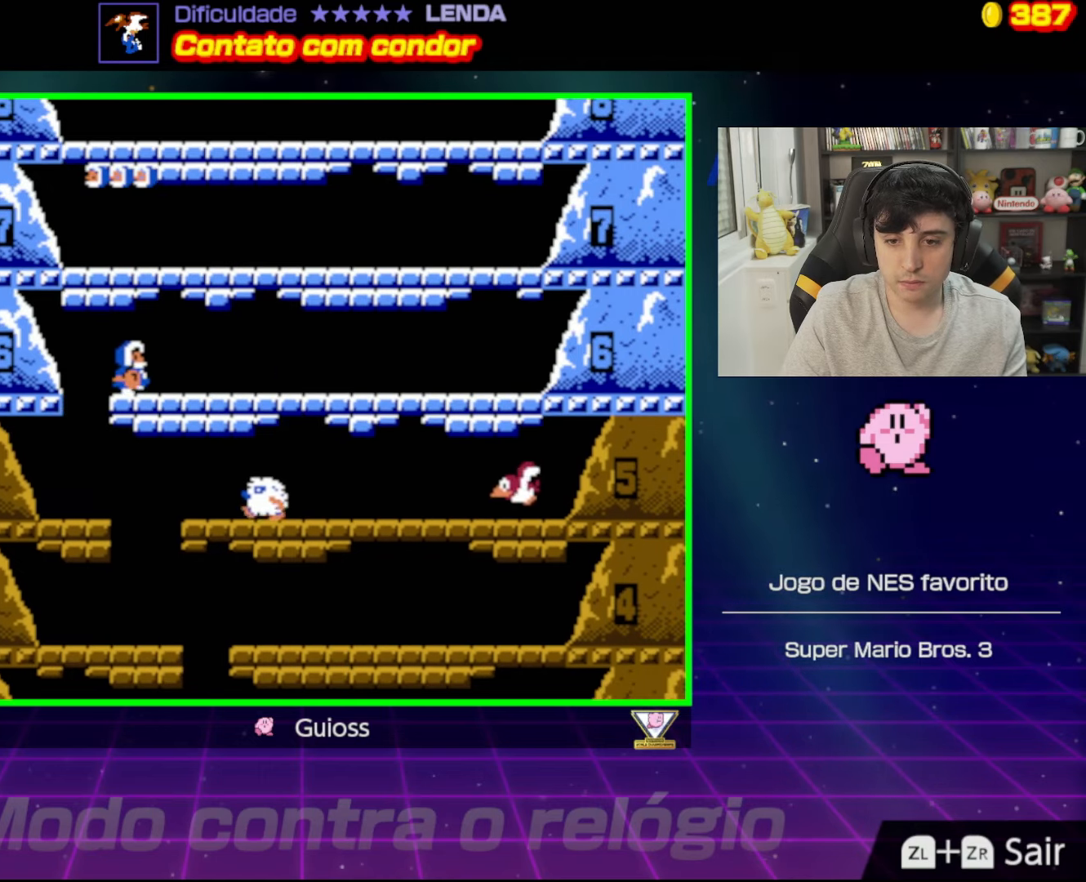
{"buttons": ["A"], "events": [[184, "DPAD_RIGHT", "up"], [350, "A", "down"]]}
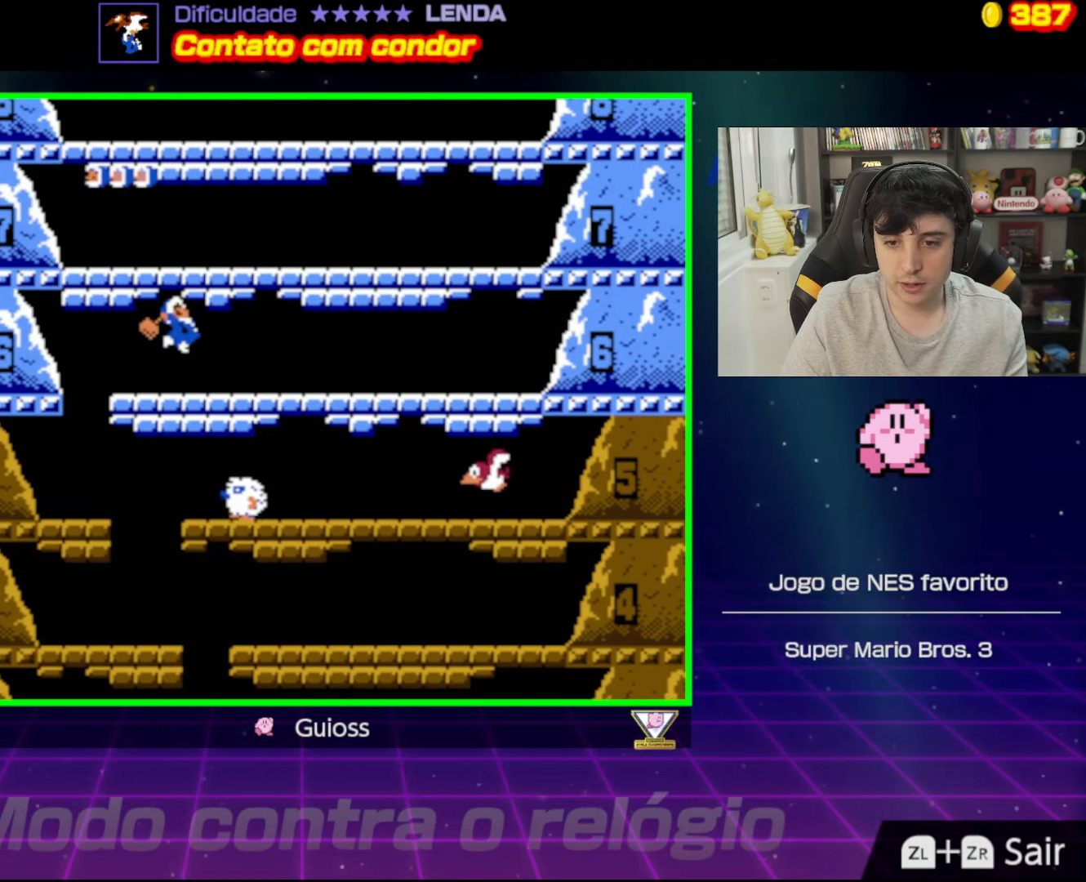
{"buttons": ["A"], "events": [[50, "A", "up"], [383, "A", "down"]]}
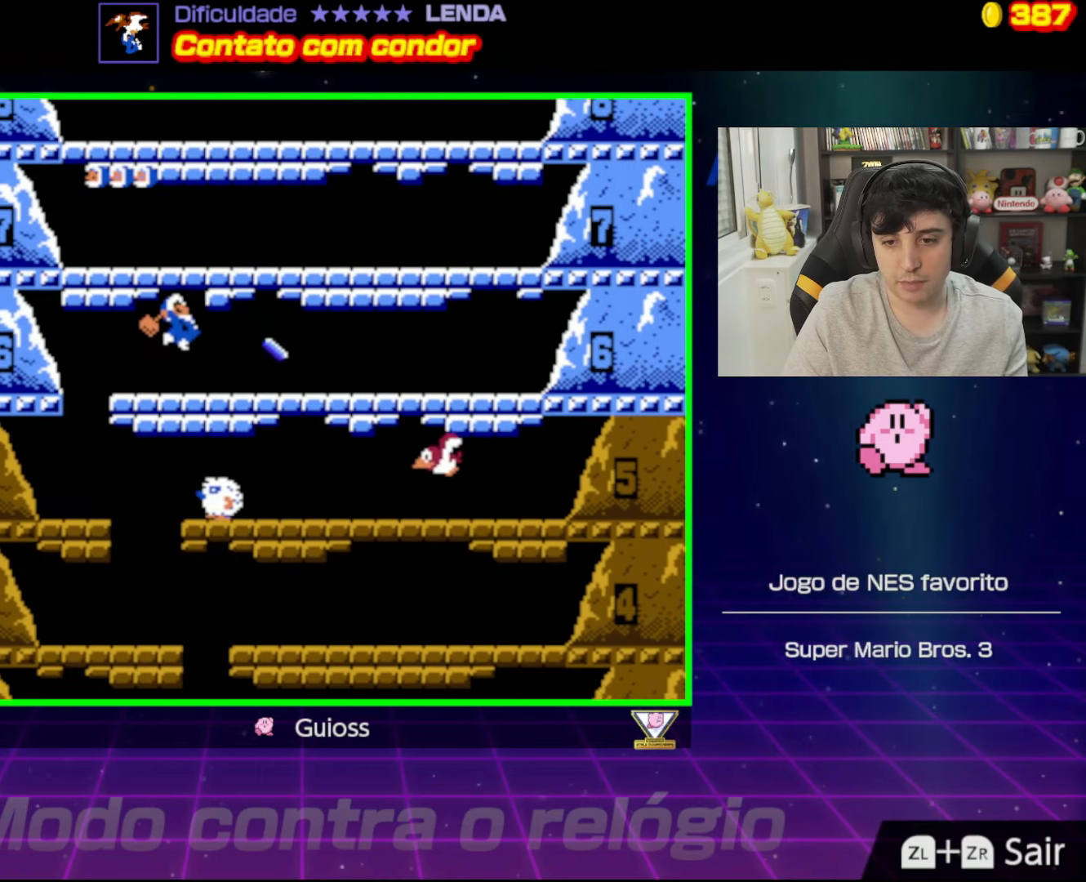
{"buttons": [], "events": [[117, "A", "up"]]}
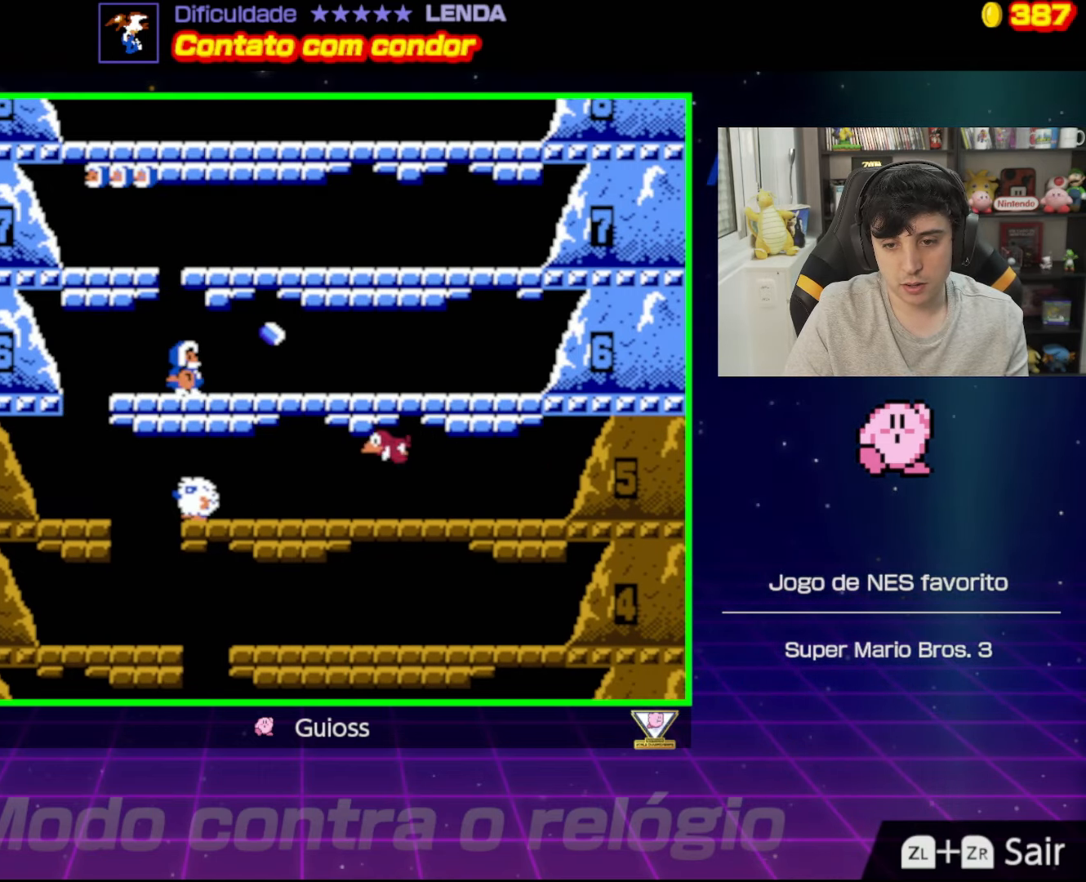
{"buttons": [], "events": [[250, "DPAD_LEFT", "down"], [300, "DPAD_LEFT", "up"]]}
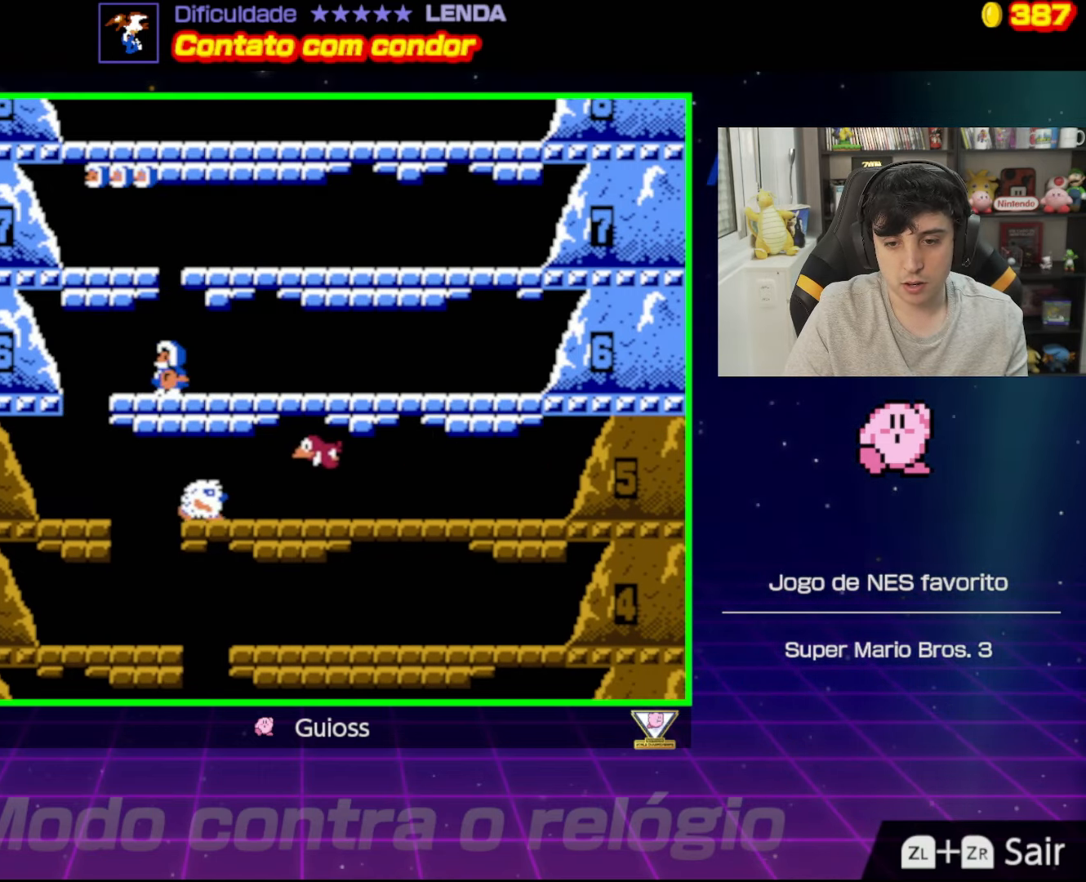
{"buttons": ["A", "DPAD_LEFT"], "events": [[300, "A", "down"], [484, "DPAD_LEFT", "down"]]}
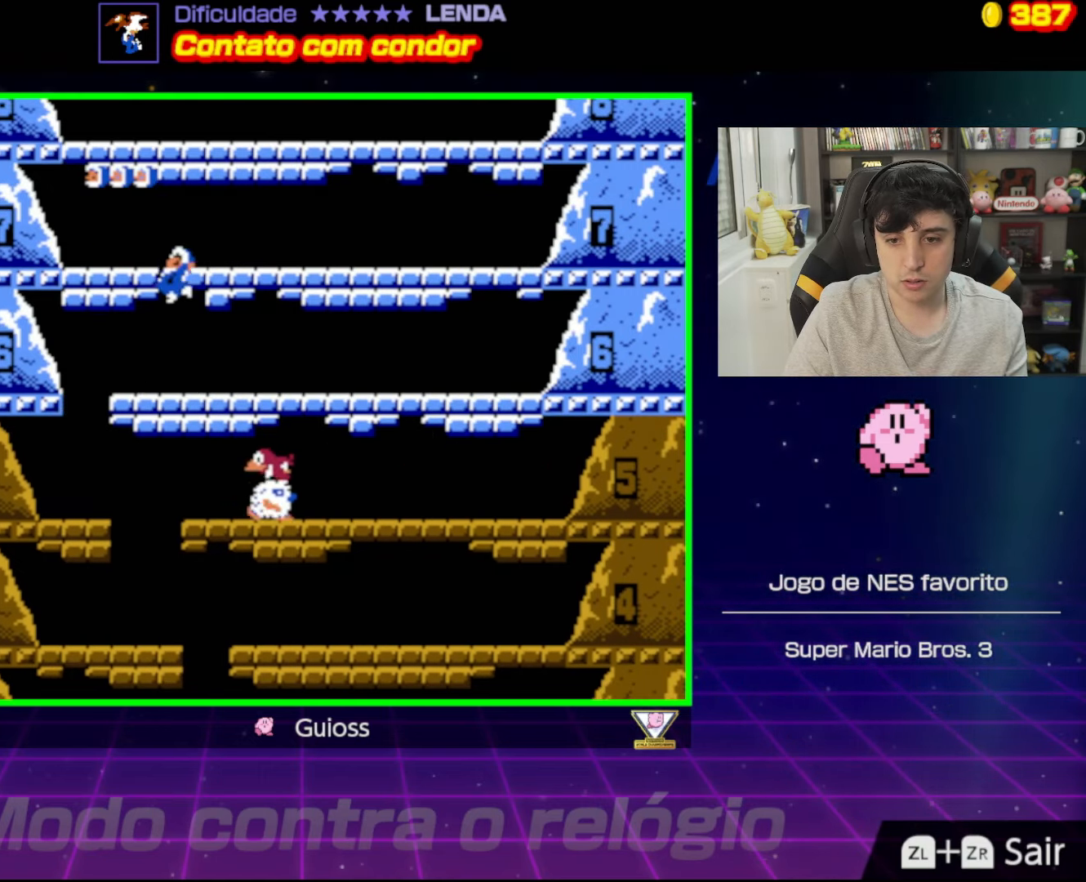
{"buttons": ["A", "DPAD_LEFT"], "events": []}